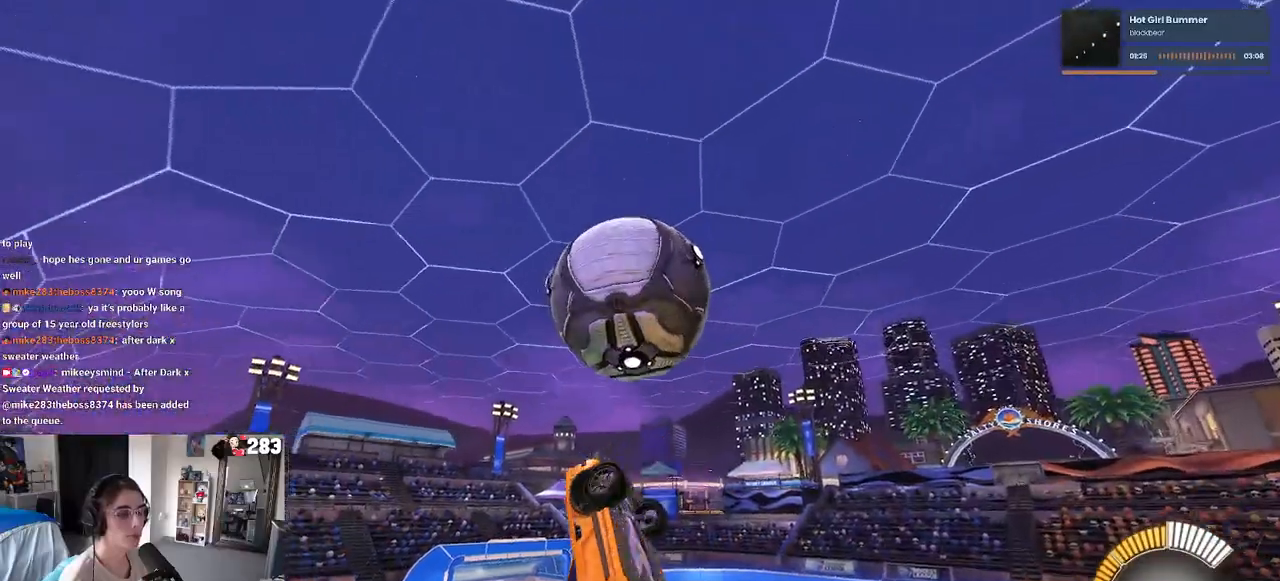
Gameplay with a controller (PlayStation layout); each line is a JSON object with the inputs held at the frame after it. "events" lists button and stick changes between this image and that frame as [ms after this image, input, new state], when the widget could be followed in between. Not read: R2.
{"buttons": [], "left_stick": "down-right", "right_stick": "center", "events": [[117, "L1", "up"], [150, "left_stick", "down-left"], [250, "left_stick", "down"], [317, "R1", "up"], [350, "left_stick", "down-right"]]}
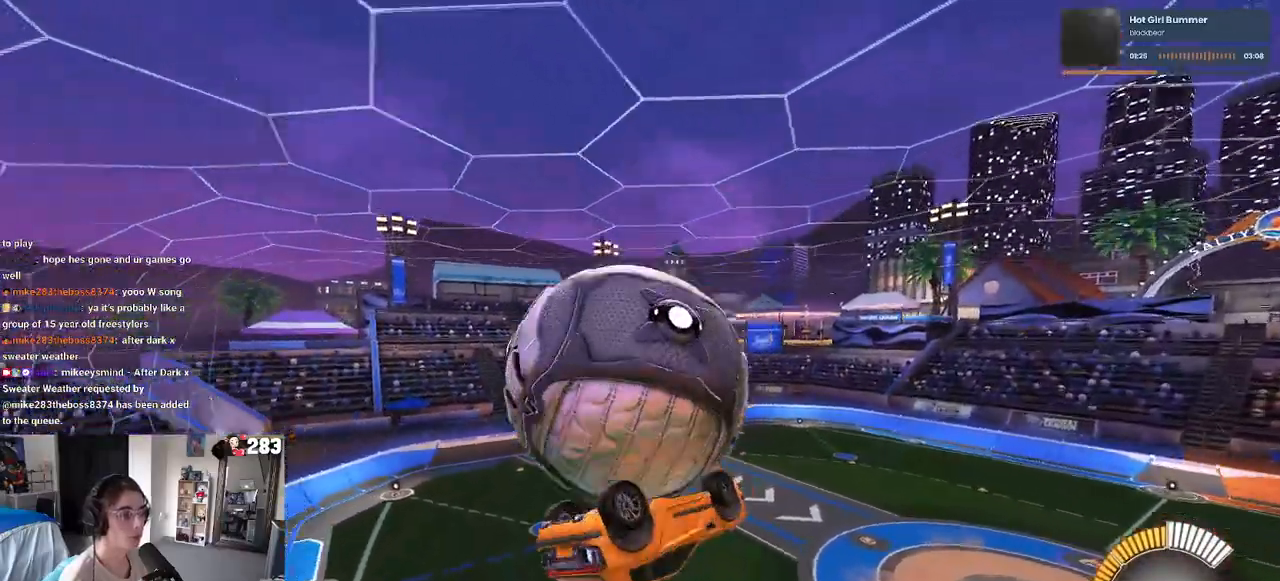
{"buttons": ["L1", "R1"], "left_stick": "left", "right_stick": "center", "events": [[17, "left_stick", "up-right"], [33, "L1", "down"], [83, "left_stick", "up"], [250, "left_stick", "up-left"], [433, "left_stick", "left"], [483, "R1", "down"]]}
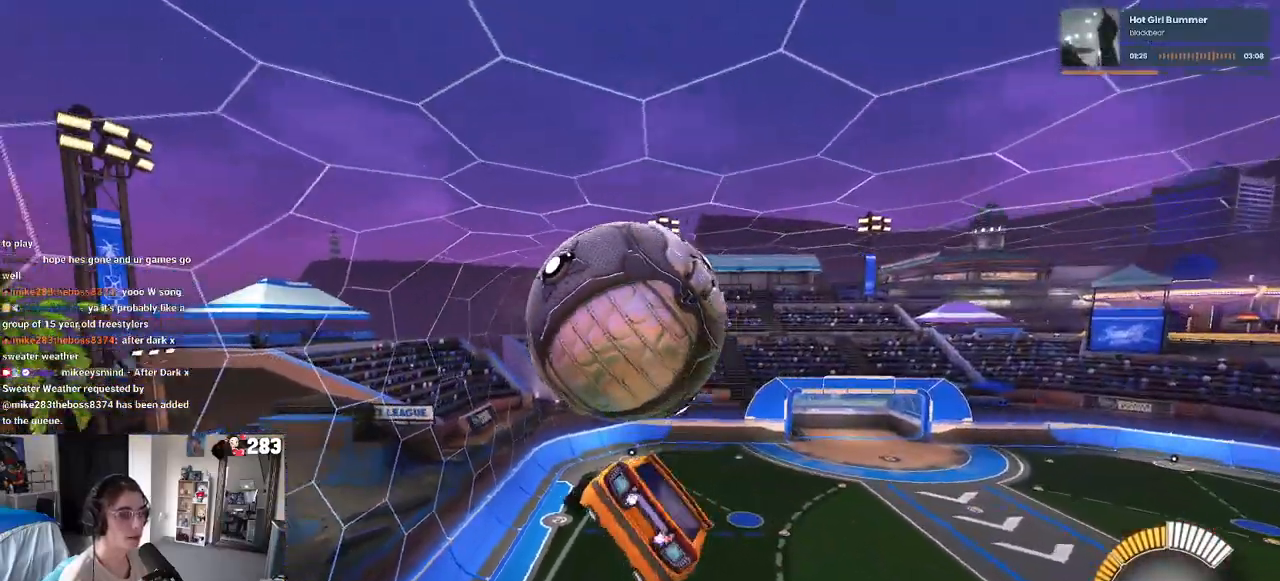
{"buttons": [], "left_stick": "down-right", "right_stick": "center", "events": [[17, "left_stick", "center"], [67, "left_stick", "right"], [83, "R1", "up"], [200, "L1", "up"], [233, "left_stick", "center"], [300, "left_stick", "up-left"], [350, "CROSS", "down"], [417, "left_stick", "center"], [433, "CROSS", "up"], [467, "left_stick", "down-right"]]}
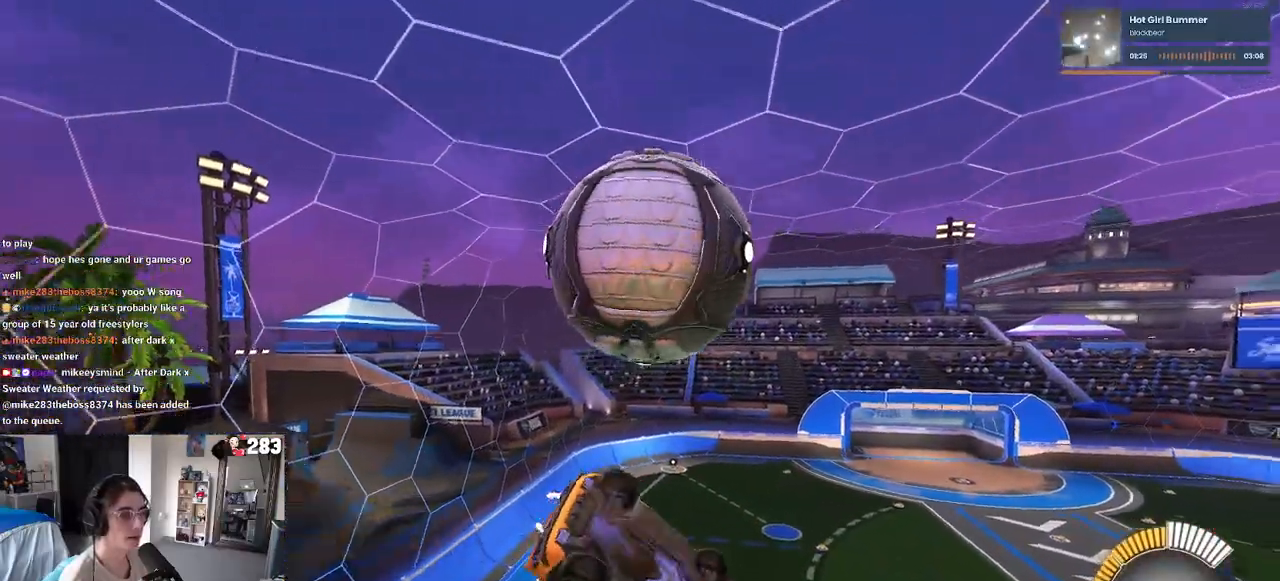
{"buttons": ["L1"], "left_stick": "up", "right_stick": "center", "events": [[67, "R1", "down"], [283, "L1", "down"], [367, "R1", "up"], [400, "left_stick", "up-right"], [450, "left_stick", "up"]]}
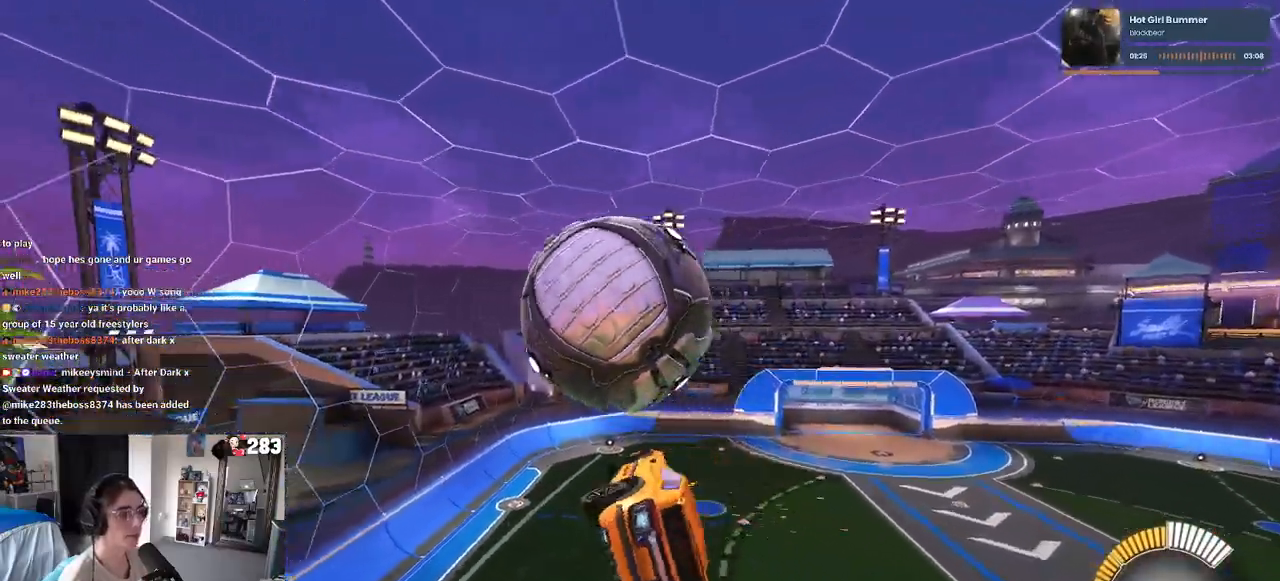
{"buttons": ["L1", "R1"], "left_stick": "center", "right_stick": "center", "events": [[100, "R1", "down"], [133, "left_stick", "center"], [250, "left_stick", "down-right"], [433, "left_stick", "center"]]}
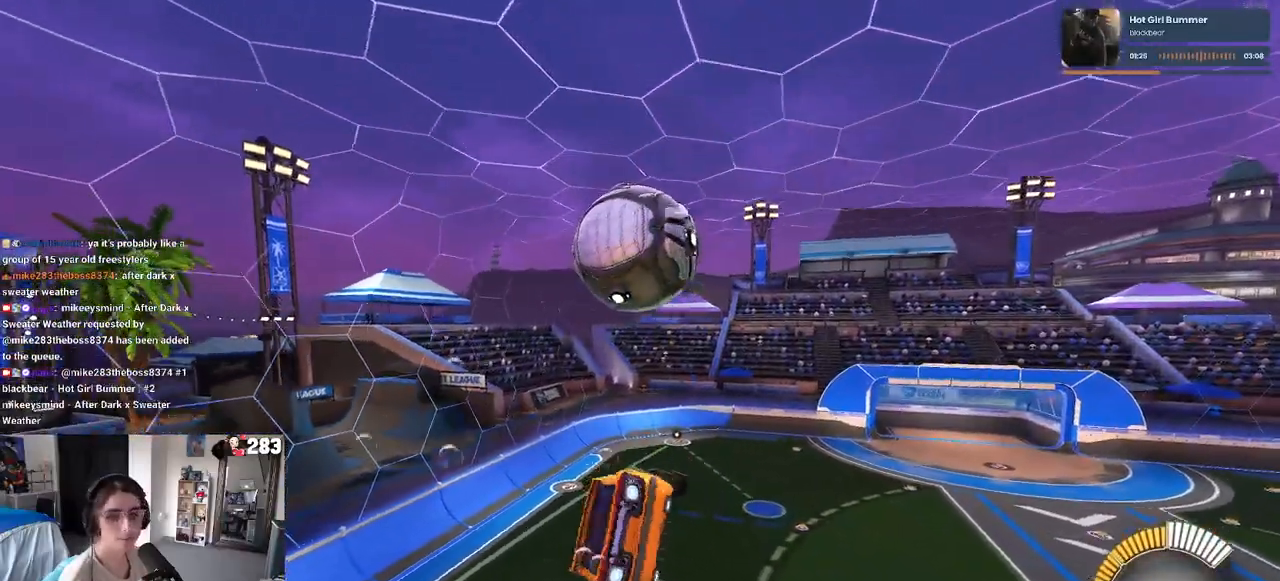
{"buttons": ["SQUARE"], "left_stick": "left", "right_stick": "center", "events": [[17, "left_stick", "left"], [83, "R1", "up"], [267, "L1", "up"], [433, "SQUARE", "down"]]}
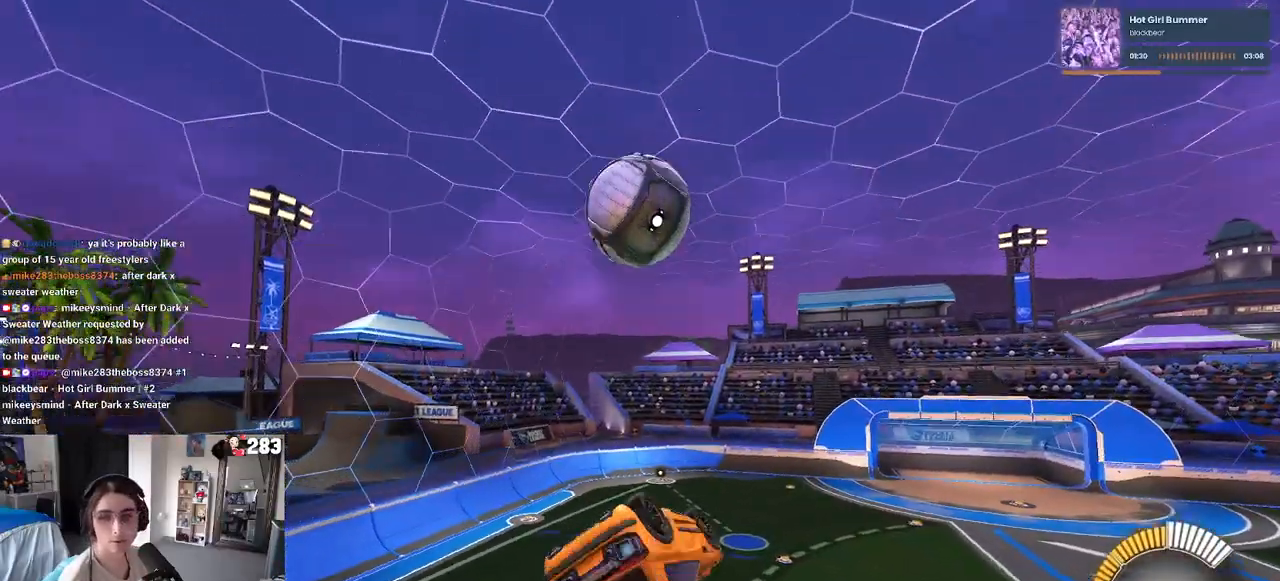
{"buttons": ["SQUARE"], "left_stick": "center", "right_stick": "center", "events": [[250, "left_stick", "down-left"], [450, "left_stick", "center"]]}
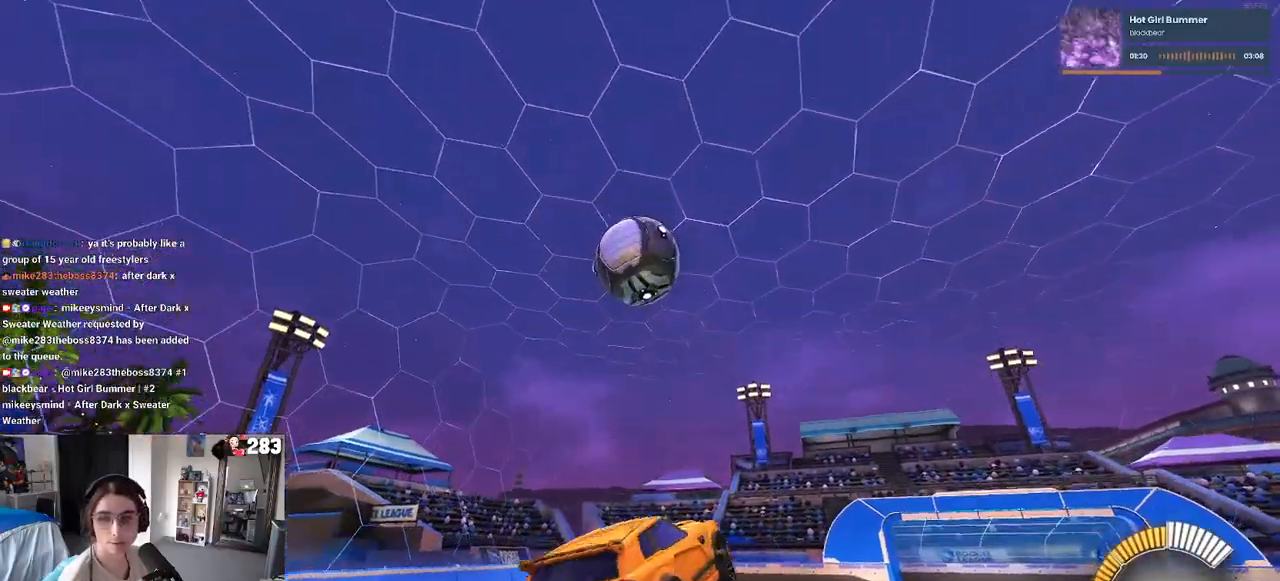
{"buttons": ["CROSS", "SQUARE"], "left_stick": "down", "right_stick": "center", "events": [[483, "CROSS", "down"], [500, "left_stick", "down"]]}
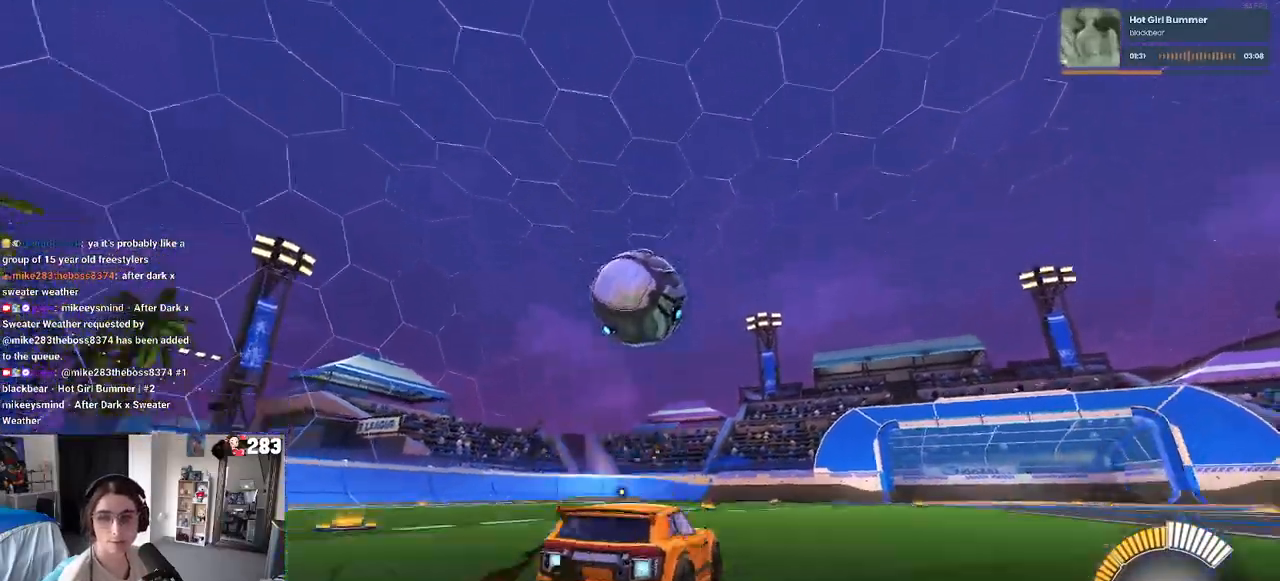
{"buttons": ["L1", "R1"], "left_stick": "center", "right_stick": "center", "events": [[283, "CROSS", "up"], [300, "SQUARE", "up"], [367, "L1", "down"], [367, "R1", "down"], [383, "left_stick", "center"]]}
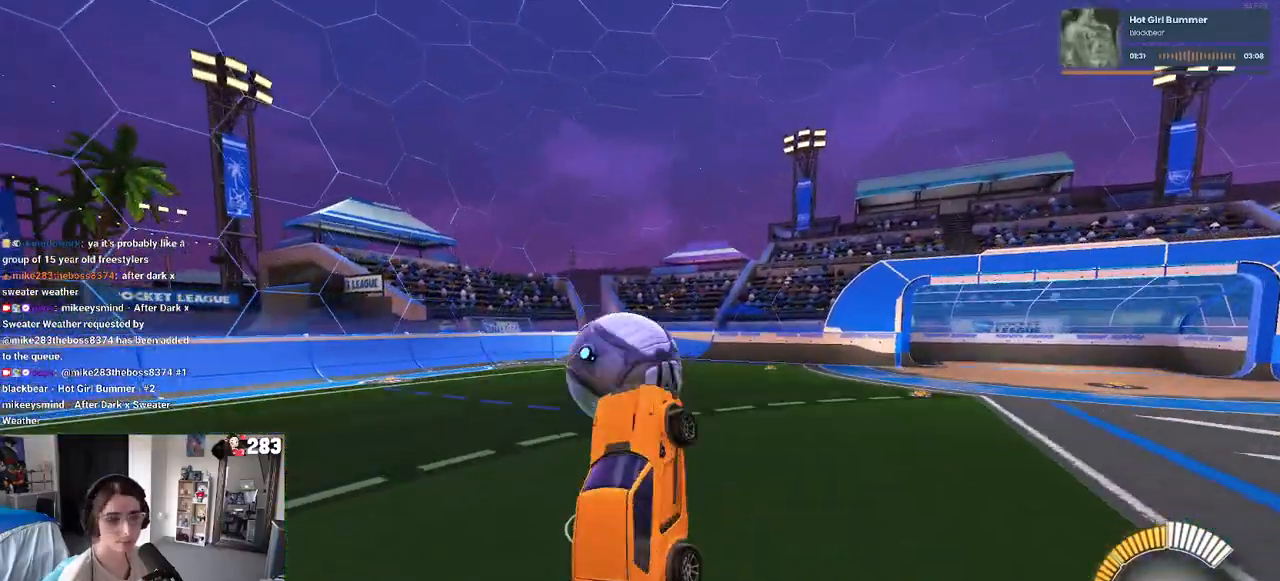
{"buttons": ["L1", "R1"], "left_stick": "up", "right_stick": "center", "events": [[33, "R1", "up"], [33, "left_stick", "left"], [267, "R1", "down"], [267, "left_stick", "down"], [333, "left_stick", "right"], [483, "left_stick", "up"]]}
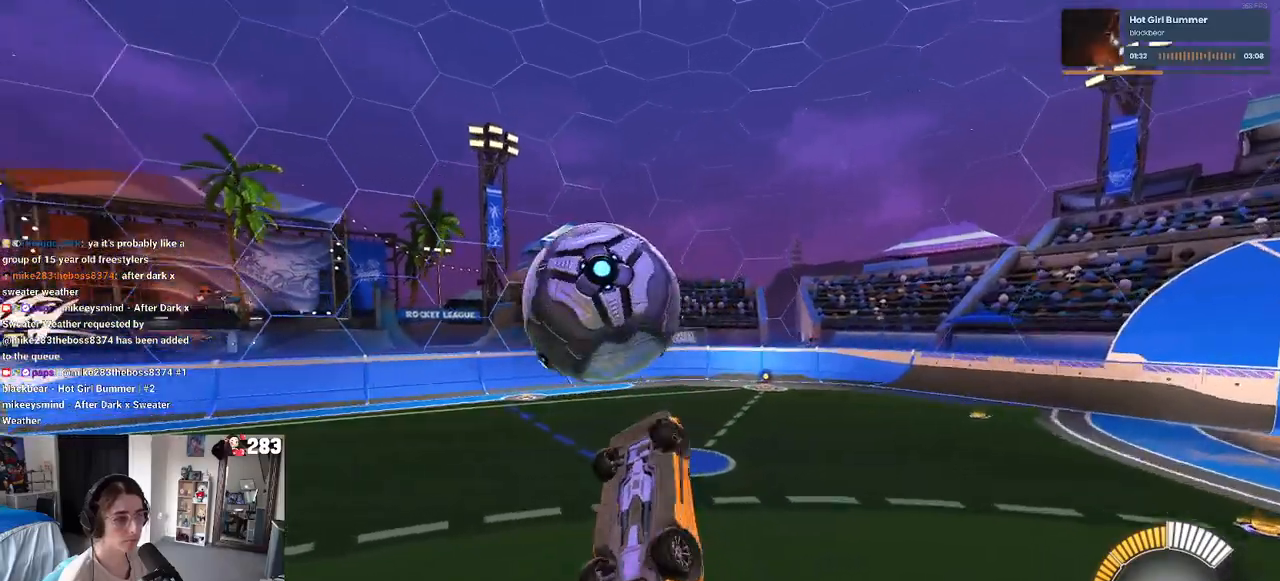
{"buttons": ["R1"], "left_stick": "down-right", "right_stick": "center", "events": [[117, "left_stick", "up-left"], [150, "CROSS", "down"], [150, "L1", "up"], [283, "CROSS", "up"], [317, "left_stick", "down-left"], [400, "left_stick", "down-right"]]}
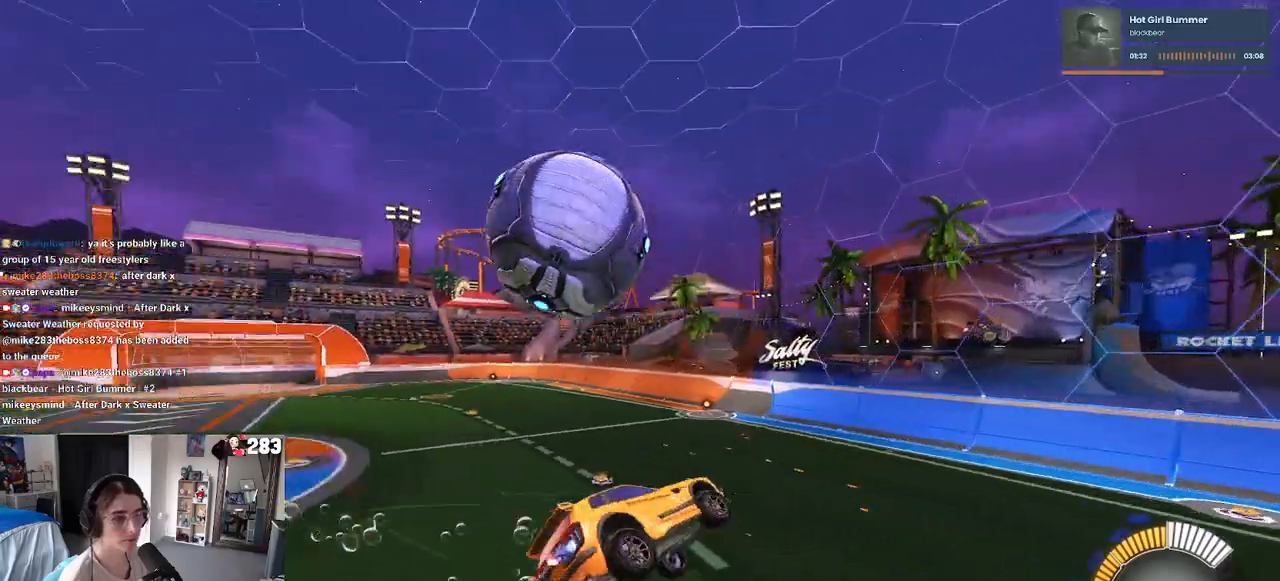
{"buttons": [], "left_stick": "down-right", "right_stick": "center", "events": [[33, "R1", "up"]]}
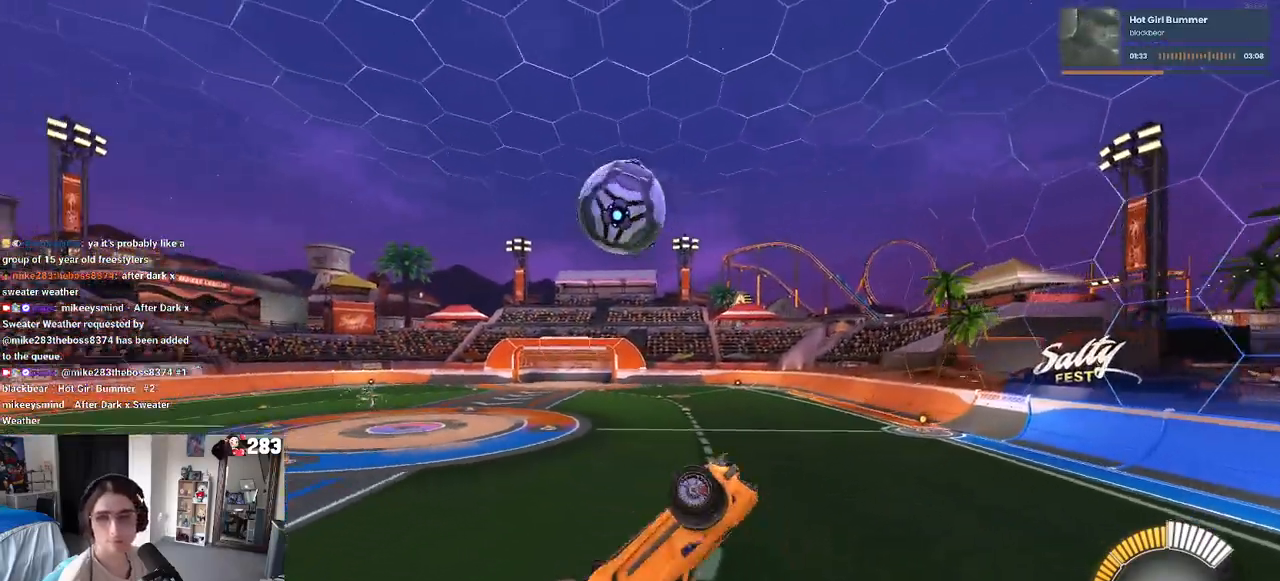
{"buttons": ["R1"], "left_stick": "down-left", "right_stick": "center", "events": [[83, "left_stick", "up-right"], [200, "SQUARE", "down"], [200, "left_stick", "left"], [267, "R1", "down"], [350, "left_stick", "down-left"], [483, "SQUARE", "up"]]}
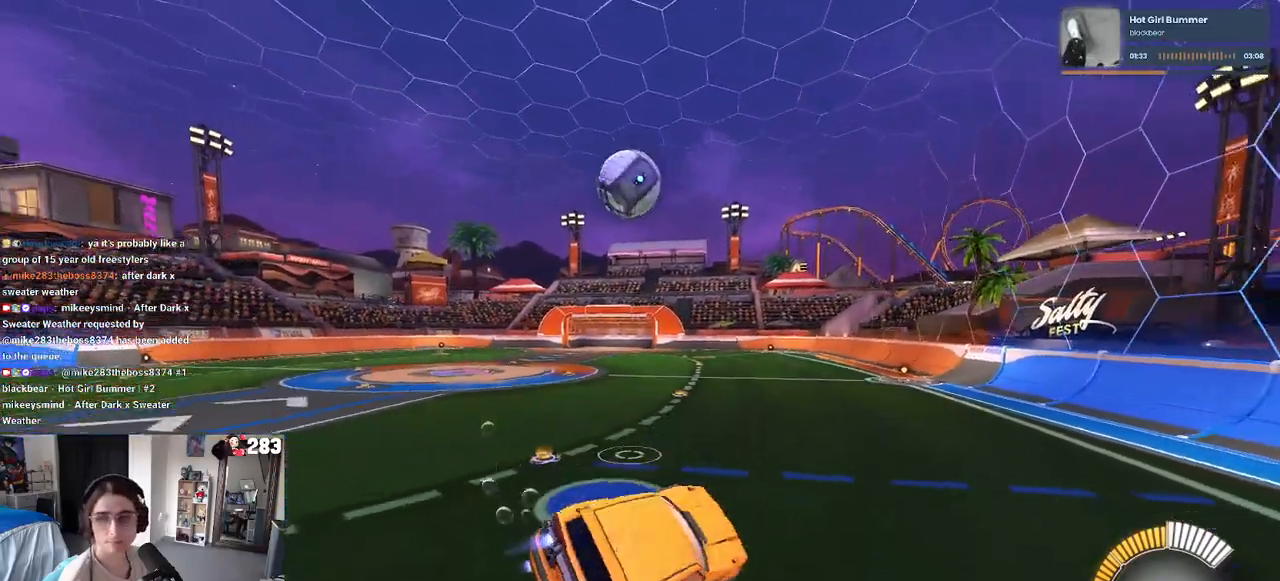
{"buttons": [], "left_stick": "left", "right_stick": "center", "events": [[117, "left_stick", "down"], [283, "left_stick", "center"], [467, "R1", "up"], [467, "left_stick", "left"]]}
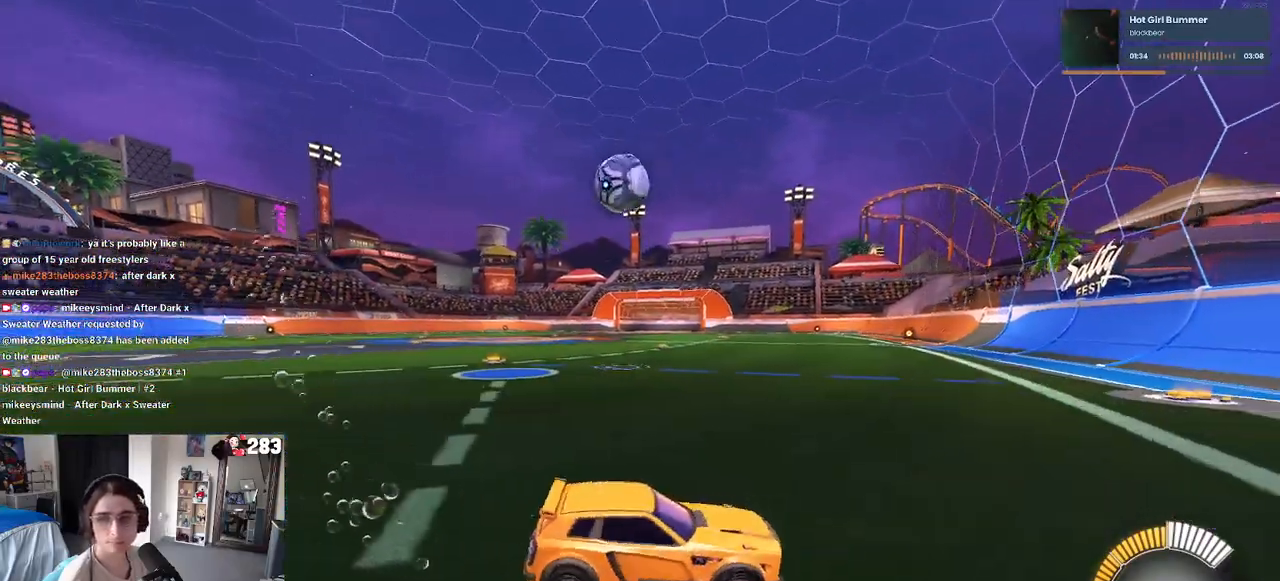
{"buttons": [], "left_stick": "left", "right_stick": "center", "events": []}
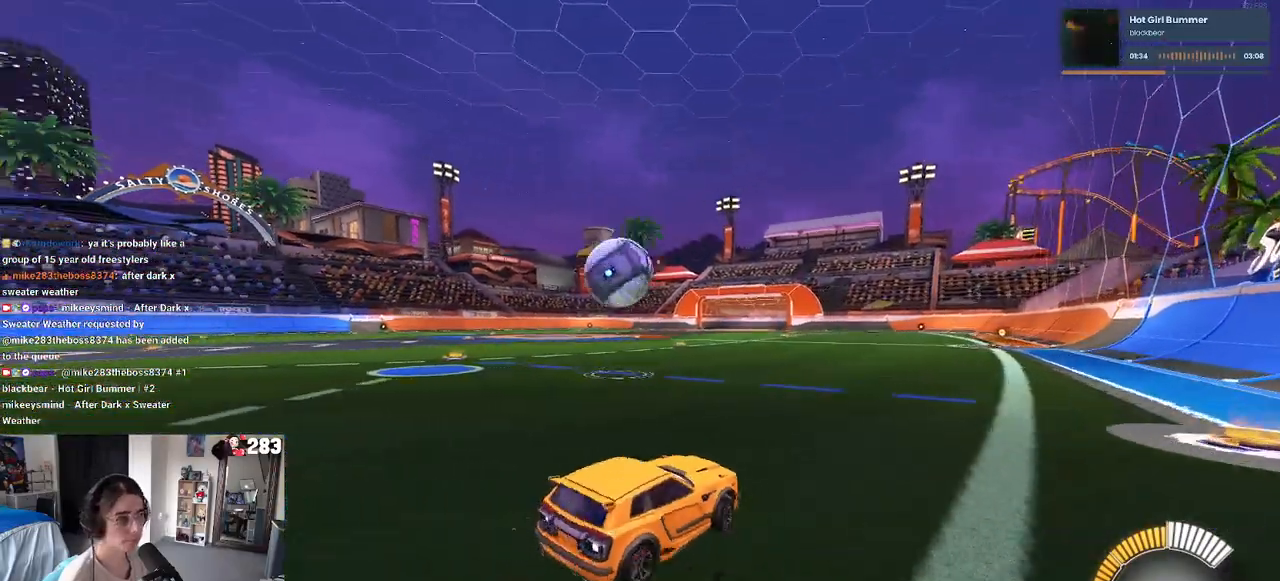
{"buttons": ["CROSS"], "left_stick": "down-right", "right_stick": "center", "events": [[33, "L2", "down"], [183, "L2", "up"], [417, "left_stick", "down"], [433, "CROSS", "down"], [500, "left_stick", "down-right"]]}
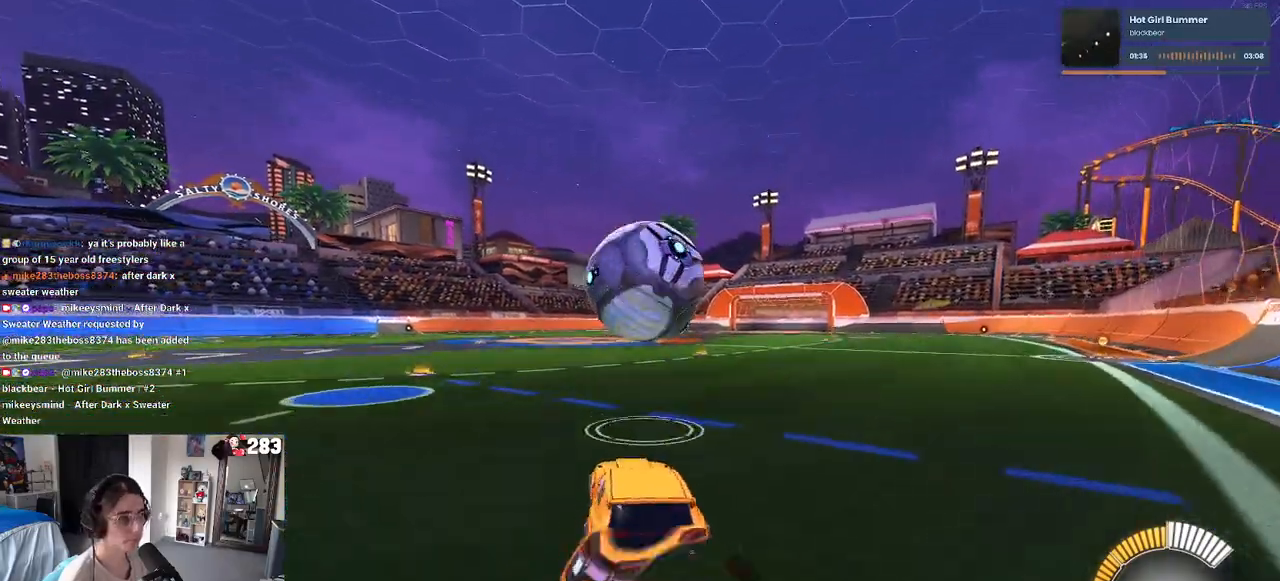
{"buttons": ["L1", "R1"], "left_stick": "up-right", "right_stick": "center", "events": [[117, "CROSS", "up"], [133, "left_stick", "right"], [167, "CROSS", "down"], [250, "R1", "down"], [317, "L1", "down"], [350, "CROSS", "up"], [383, "left_stick", "up-right"]]}
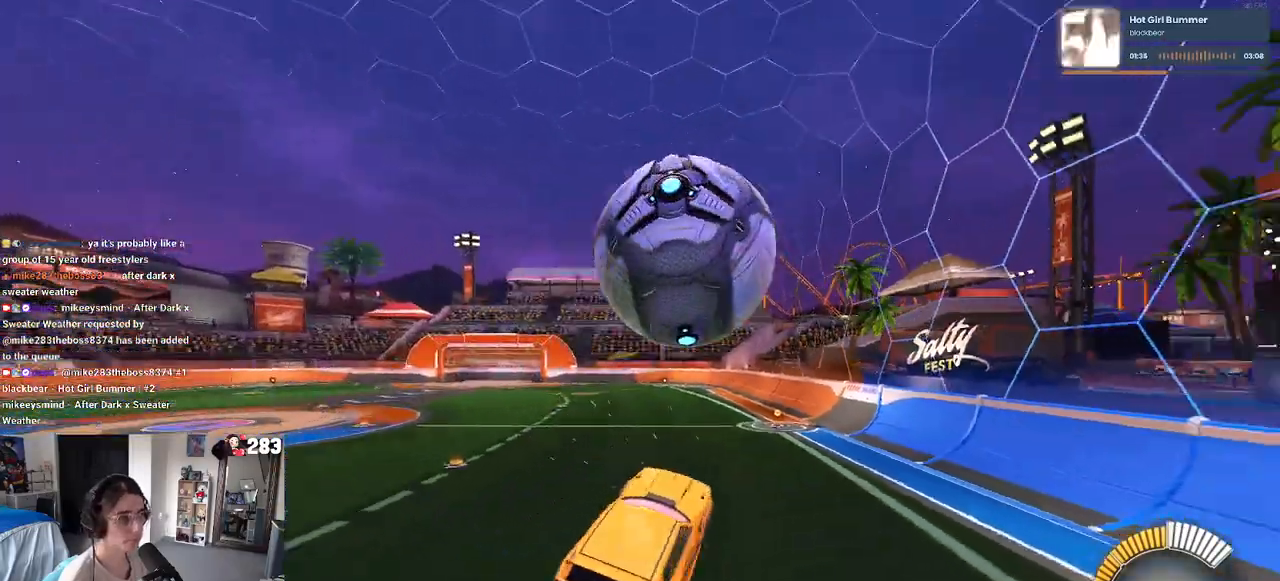
{"buttons": ["L1", "R1"], "left_stick": "up-left", "right_stick": "center", "events": [[50, "left_stick", "center"], [167, "left_stick", "down-right"], [383, "left_stick", "up-right"], [500, "left_stick", "up-left"]]}
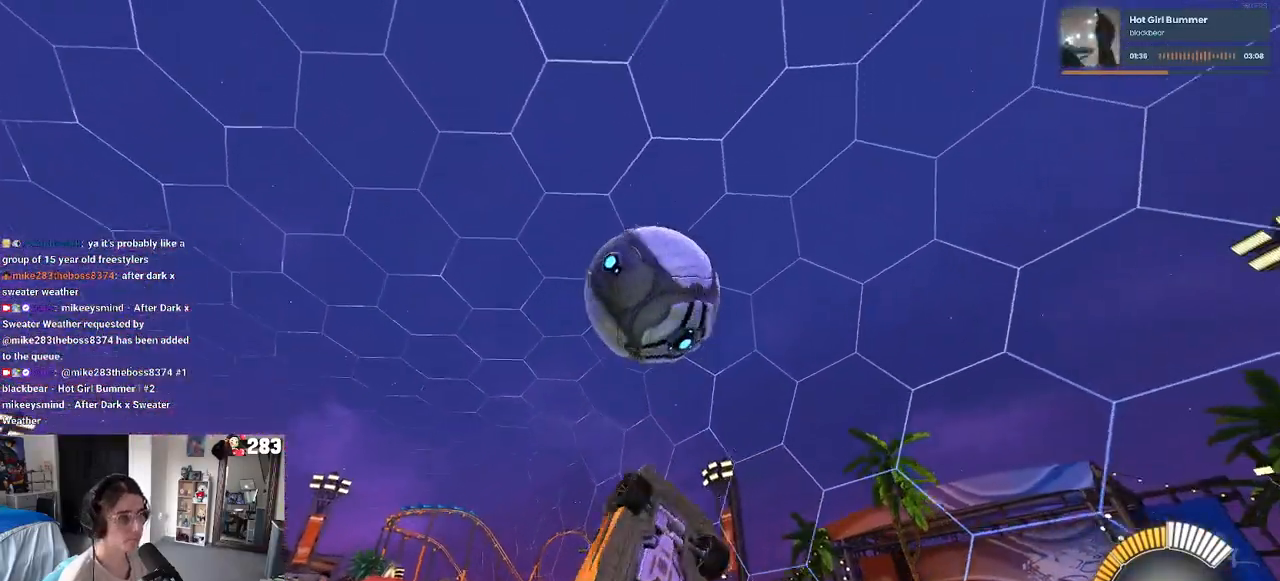
{"buttons": ["L1", "R1"], "left_stick": "up", "right_stick": "center", "events": [[50, "left_stick", "left"], [183, "left_stick", "down-left"], [283, "L1", "up"], [450, "left_stick", "up"], [500, "L1", "down"]]}
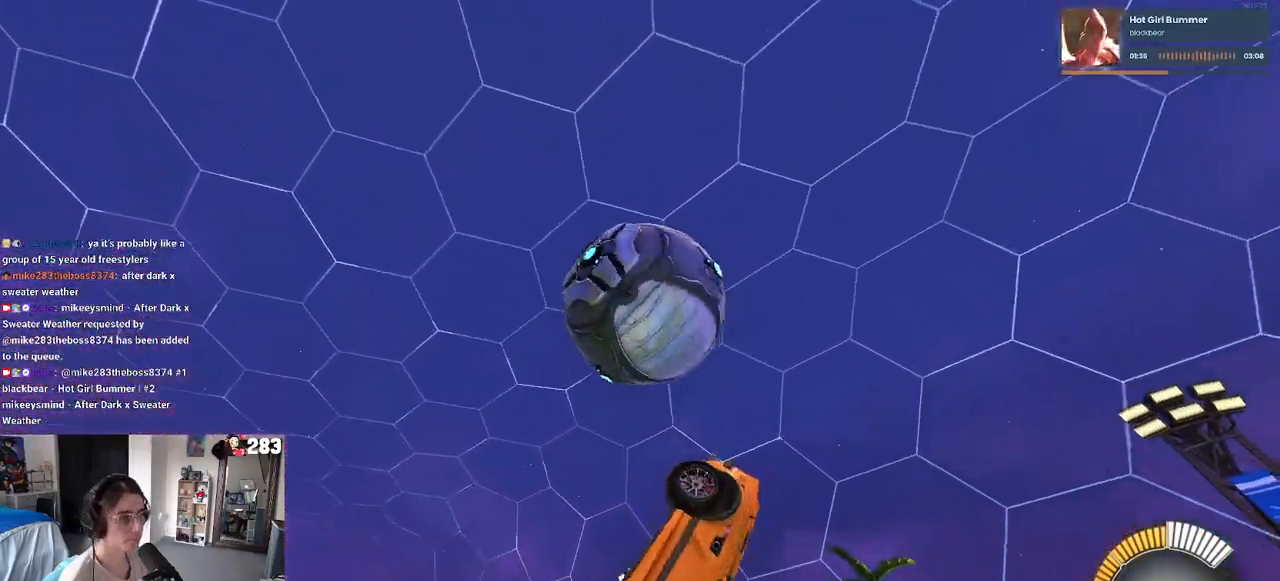
{"buttons": ["L1"], "left_stick": "down-right", "right_stick": "center", "events": [[150, "R1", "up"], [250, "left_stick", "left"], [283, "R1", "down"], [300, "left_stick", "down-left"], [433, "left_stick", "down-right"], [500, "R1", "up"]]}
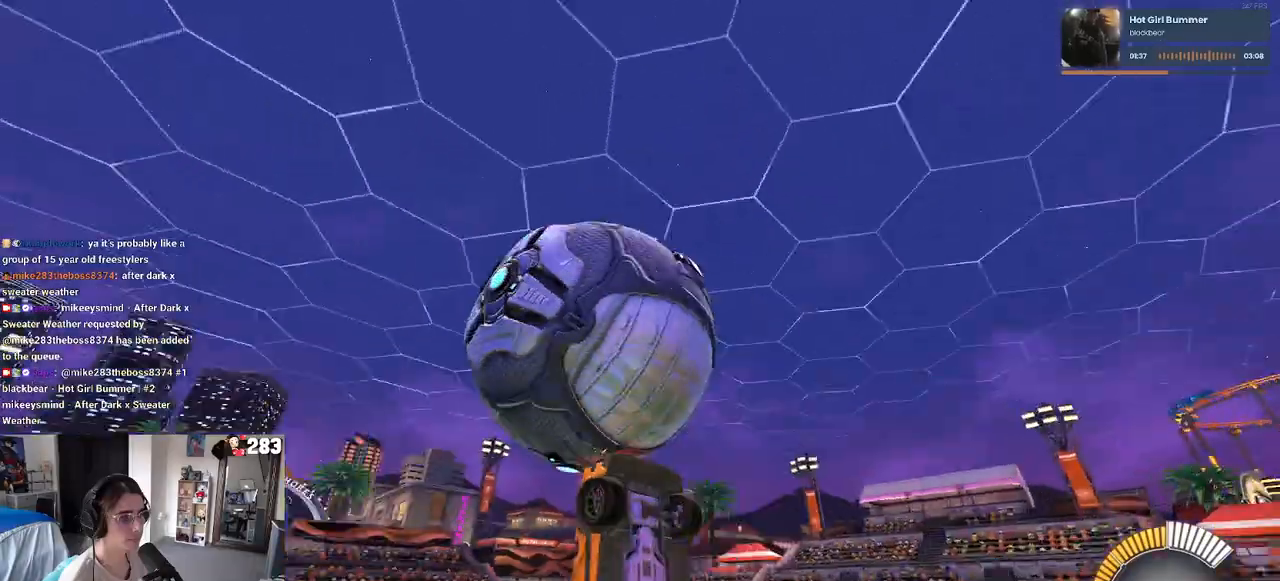
{"buttons": ["L1"], "left_stick": "left", "right_stick": "center", "events": [[150, "left_stick", "up-right"], [217, "R1", "down"], [350, "left_stick", "up-left"], [400, "R1", "up"], [500, "left_stick", "left"]]}
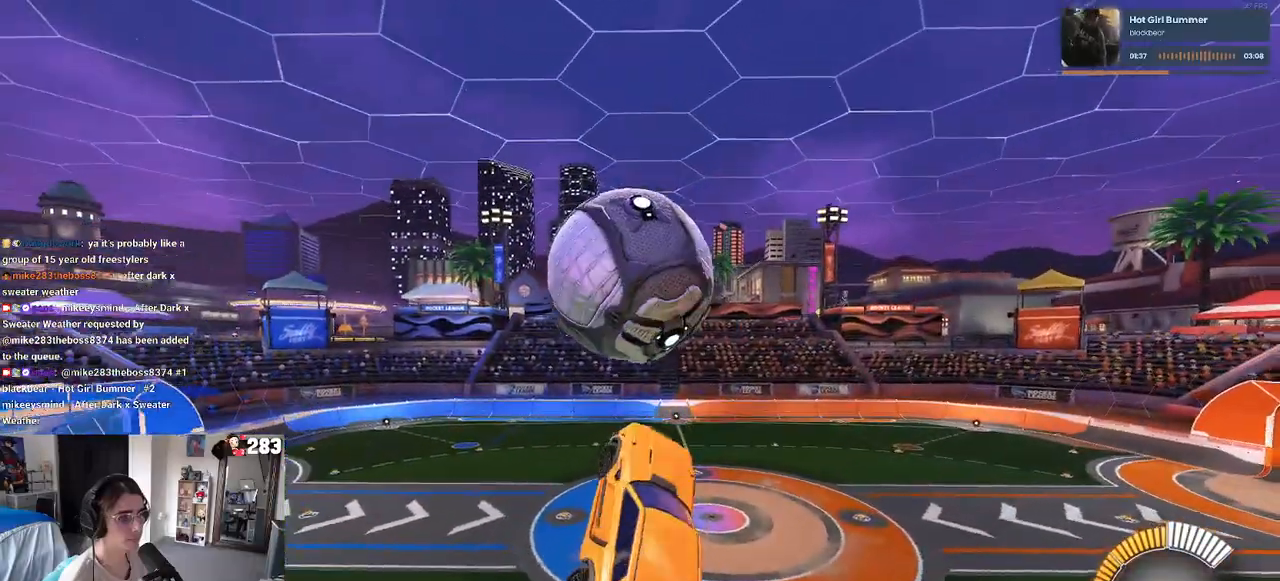
{"buttons": ["R1"], "left_stick": "down", "right_stick": "center", "events": [[67, "R1", "down"], [150, "left_stick", "down-left"], [383, "L1", "up"], [383, "left_stick", "center"], [483, "left_stick", "down"]]}
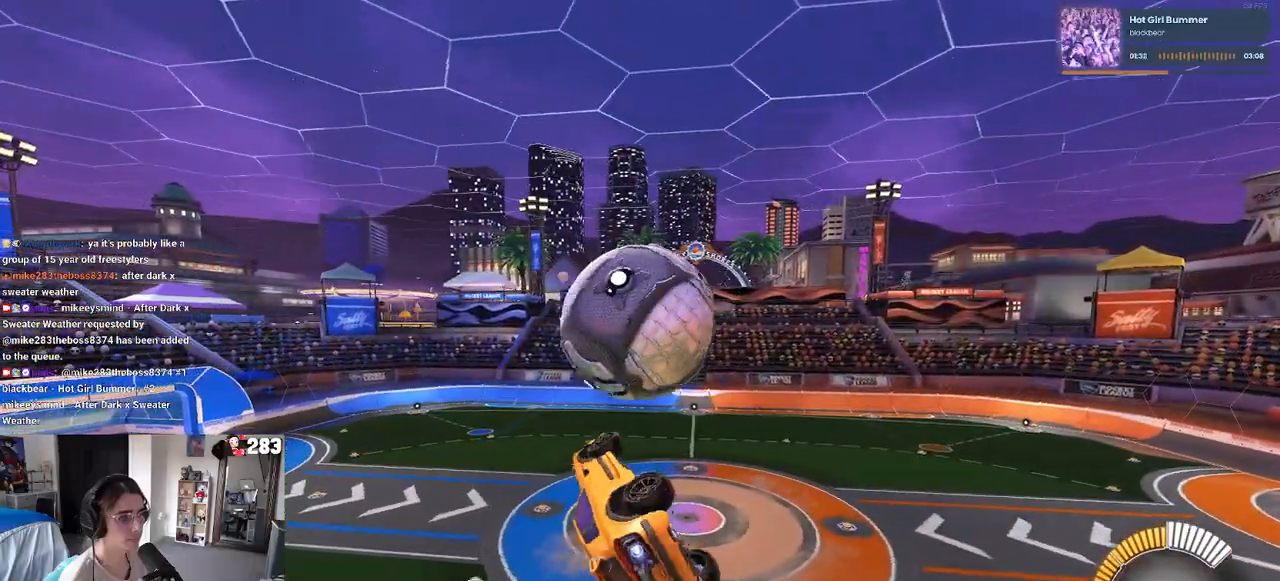
{"buttons": [], "left_stick": "up-left", "right_stick": "center", "events": [[50, "left_stick", "down-left"], [167, "left_stick", "left"], [317, "left_stick", "up-left"], [450, "R1", "up"]]}
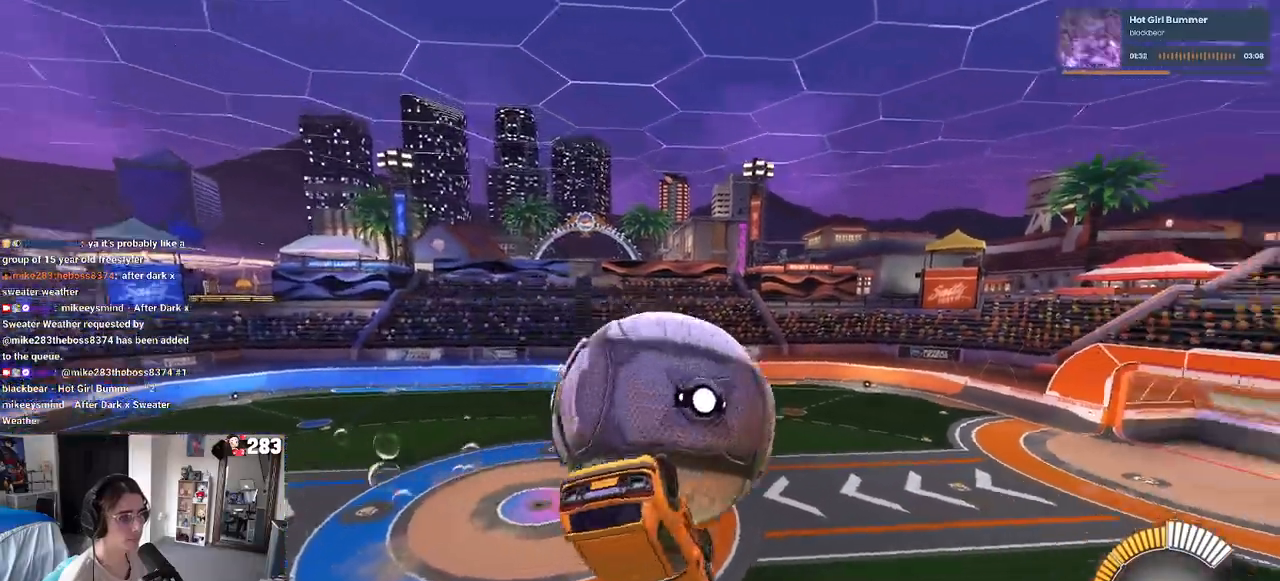
{"buttons": ["L1"], "left_stick": "down-right", "right_stick": "center", "events": [[17, "L1", "down"], [133, "left_stick", "left"], [350, "left_stick", "center"], [433, "left_stick", "down-right"]]}
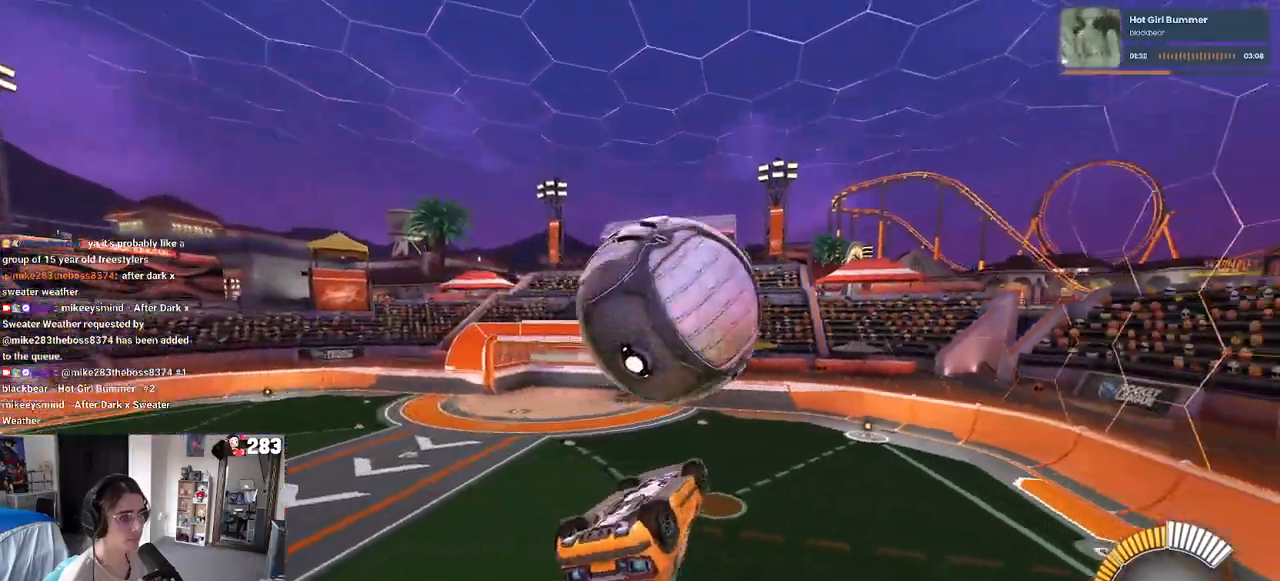
{"buttons": [], "left_stick": "up-left", "right_stick": "center", "events": [[167, "left_stick", "left"], [217, "left_stick", "down-left"], [400, "L1", "up"], [433, "left_stick", "up-left"]]}
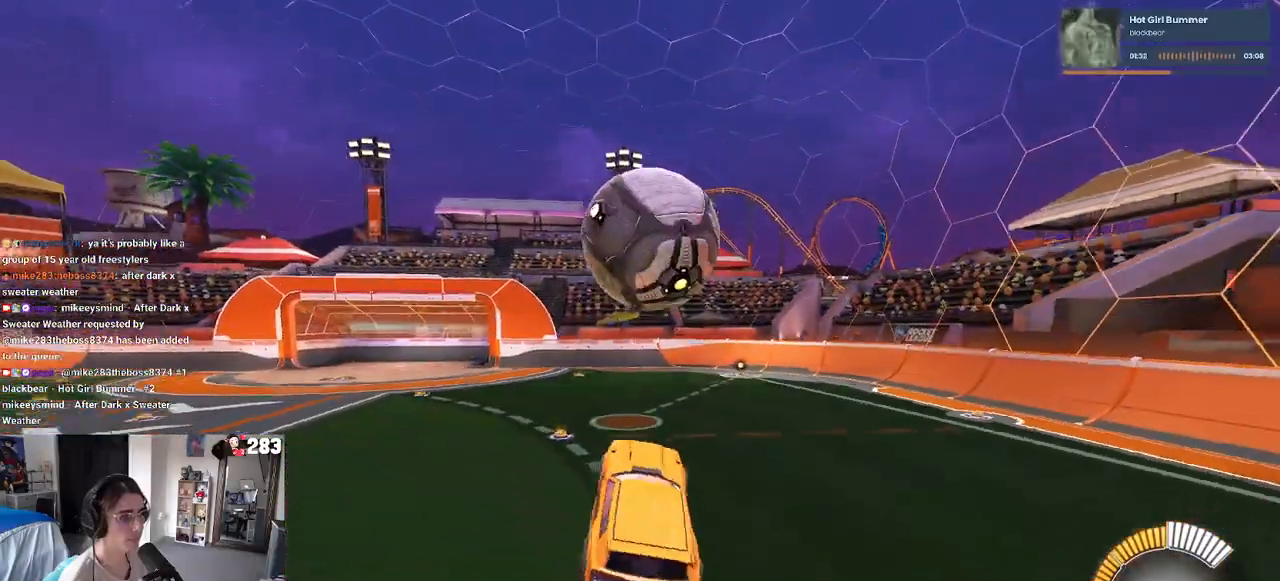
{"buttons": ["CROSS"], "left_stick": "down", "right_stick": "center", "events": [[17, "left_stick", "up"], [150, "left_stick", "right"], [283, "left_stick", "down-right"], [333, "CROSS", "down"], [383, "left_stick", "down"]]}
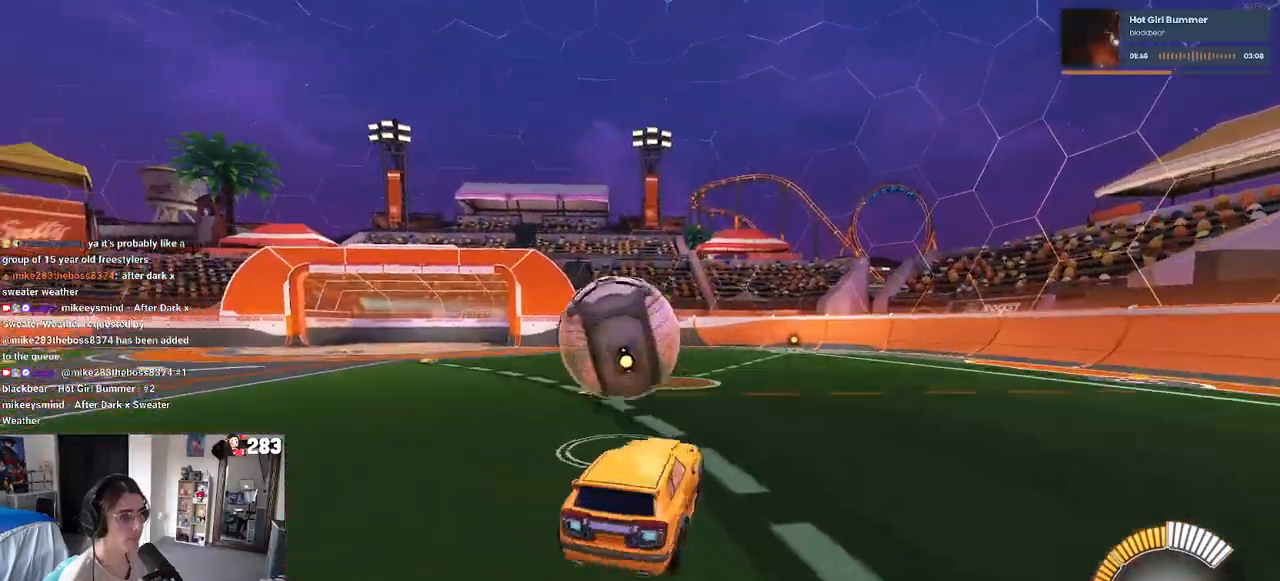
{"buttons": ["L1", "R1"], "left_stick": "down-left", "right_stick": "center", "events": [[50, "CROSS", "up"], [250, "L1", "down"], [383, "R1", "down"], [433, "left_stick", "down-left"]]}
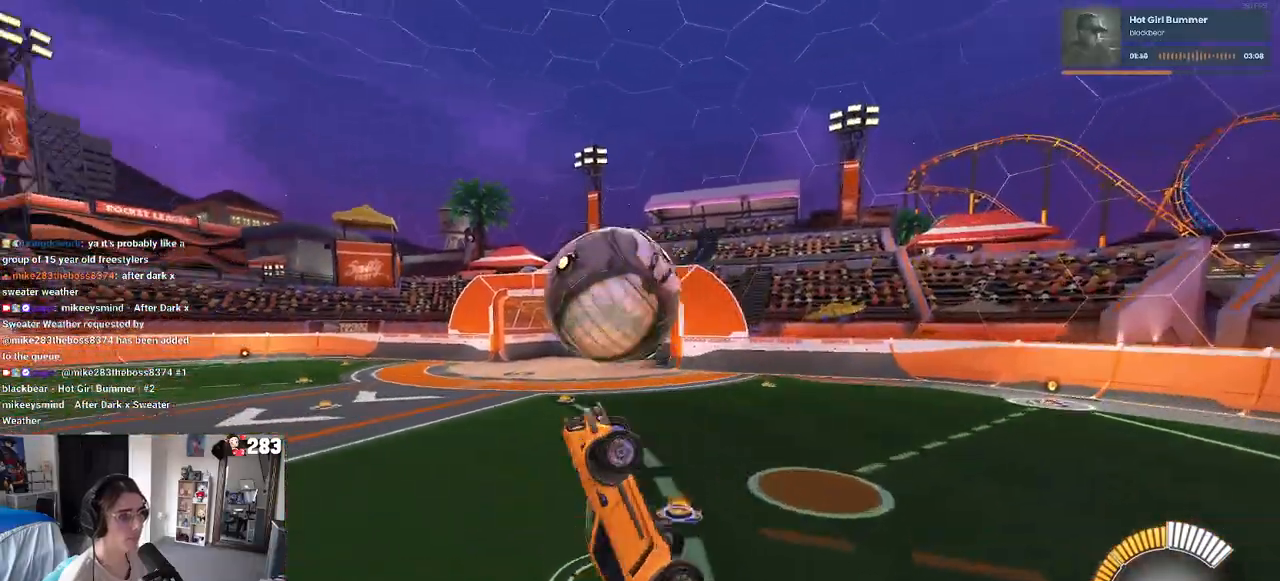
{"buttons": ["L1", "R1"], "left_stick": "center", "right_stick": "center", "events": [[50, "R1", "up"], [167, "left_stick", "down"], [333, "left_stick", "center"], [400, "R1", "down"]]}
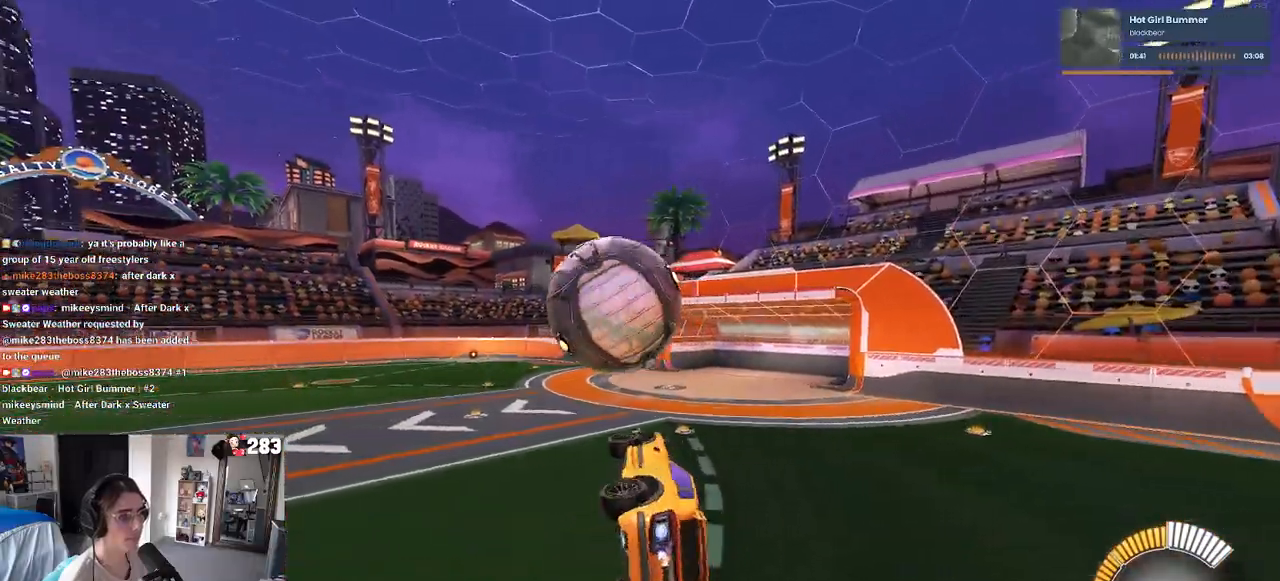
{"buttons": ["R1"], "left_stick": "down-right", "right_stick": "center", "events": [[33, "left_stick", "up-left"], [100, "L1", "up"], [117, "CROSS", "down"], [200, "left_stick", "down"], [250, "CROSS", "up"], [250, "left_stick", "down-right"]]}
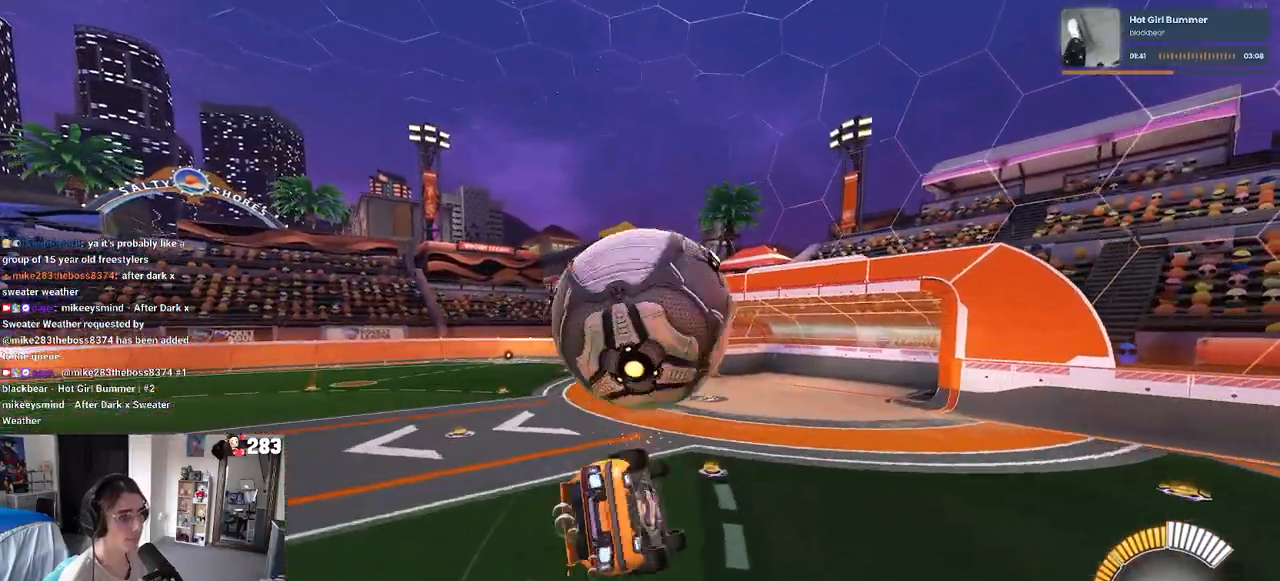
{"buttons": ["TRIANGLE", "L1", "R1"], "left_stick": "up-left", "right_stick": "center", "events": [[150, "R1", "up"], [333, "left_stick", "up"], [383, "left_stick", "up-left"], [400, "R1", "down"], [467, "L1", "down"], [483, "TRIANGLE", "down"]]}
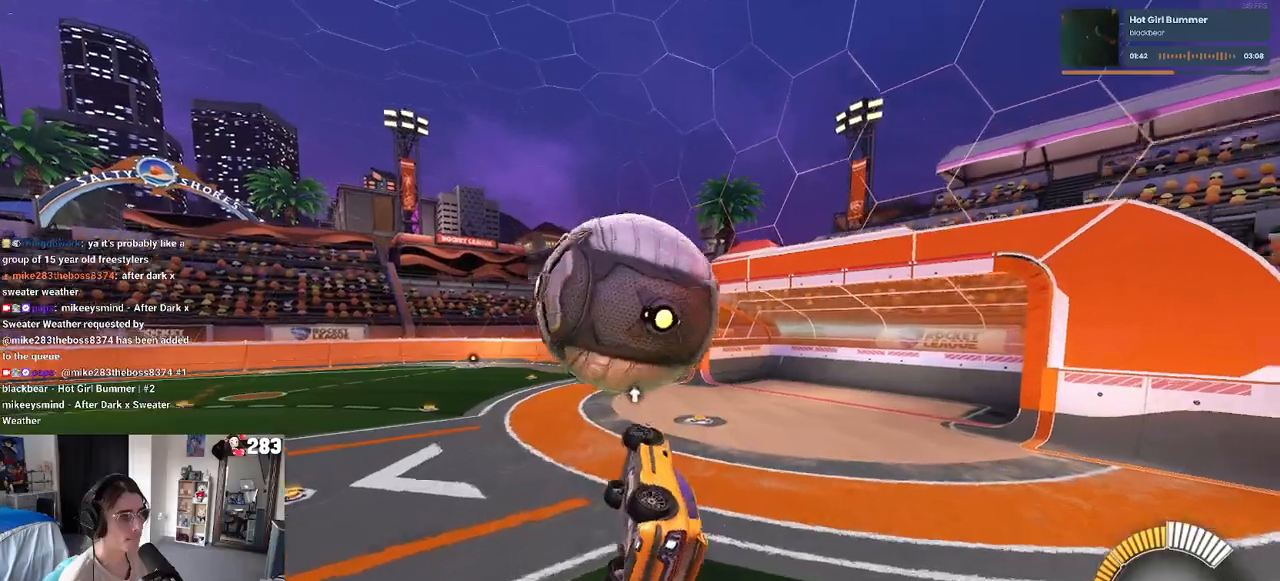
{"buttons": ["R1"], "left_stick": "up", "right_stick": "center", "events": [[67, "left_stick", "down-left"], [133, "TRIANGLE", "up"], [283, "L1", "up"], [283, "R1", "up"], [383, "left_stick", "up"], [500, "R1", "down"]]}